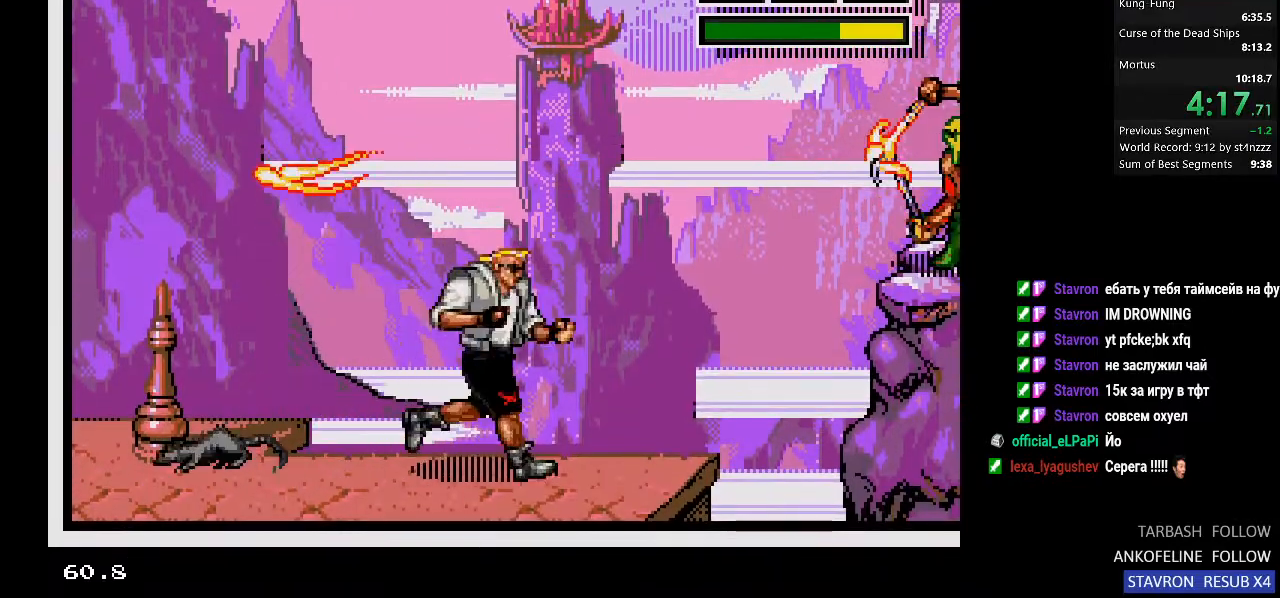
Gameplay with a controller (PlayStation layout); each line is a JSON object with the inputs held at the frame after it. "events" lists button and stick changes between this image and that frame as [ms after this image, input, new state], when the widget could be followed in between.
{"buttons": [], "left_stick": "center", "right_stick": "center", "events": [[33, "right_stick", "center"], [400, "DPAD_RIGHT", "up"]]}
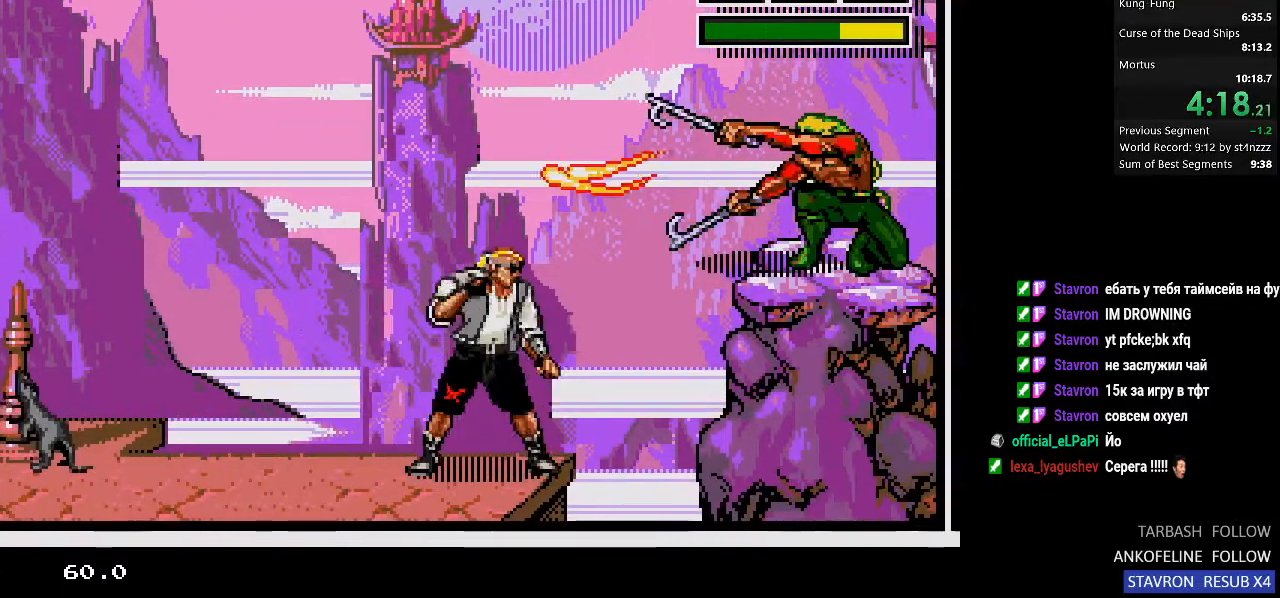
{"buttons": ["CROSS", "DPAD_RIGHT"], "left_stick": "center", "right_stick": "center", "events": [[100, "DPAD_RIGHT", "down"], [167, "DPAD_RIGHT", "up"], [233, "DPAD_RIGHT", "down"], [267, "CROSS", "down"]]}
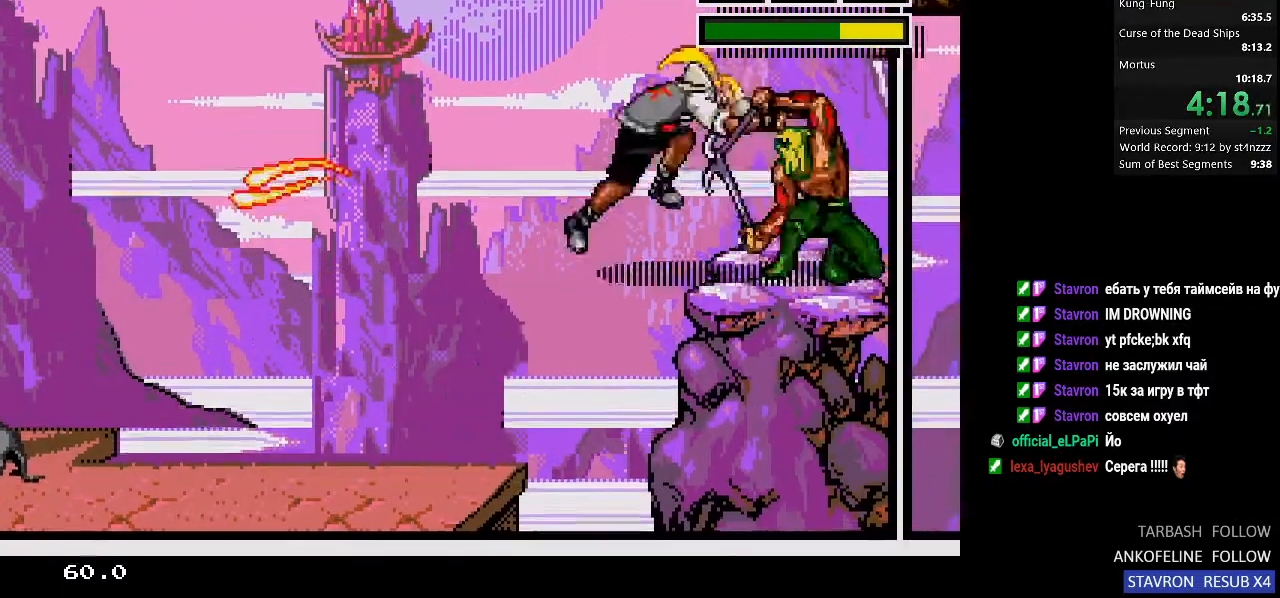
{"buttons": ["CROSS", "DPAD_LEFT"], "left_stick": "center", "right_stick": "center", "events": [[267, "DPAD_RIGHT", "up"], [333, "CROSS", "up"], [367, "DPAD_LEFT", "down"], [467, "CROSS", "down"]]}
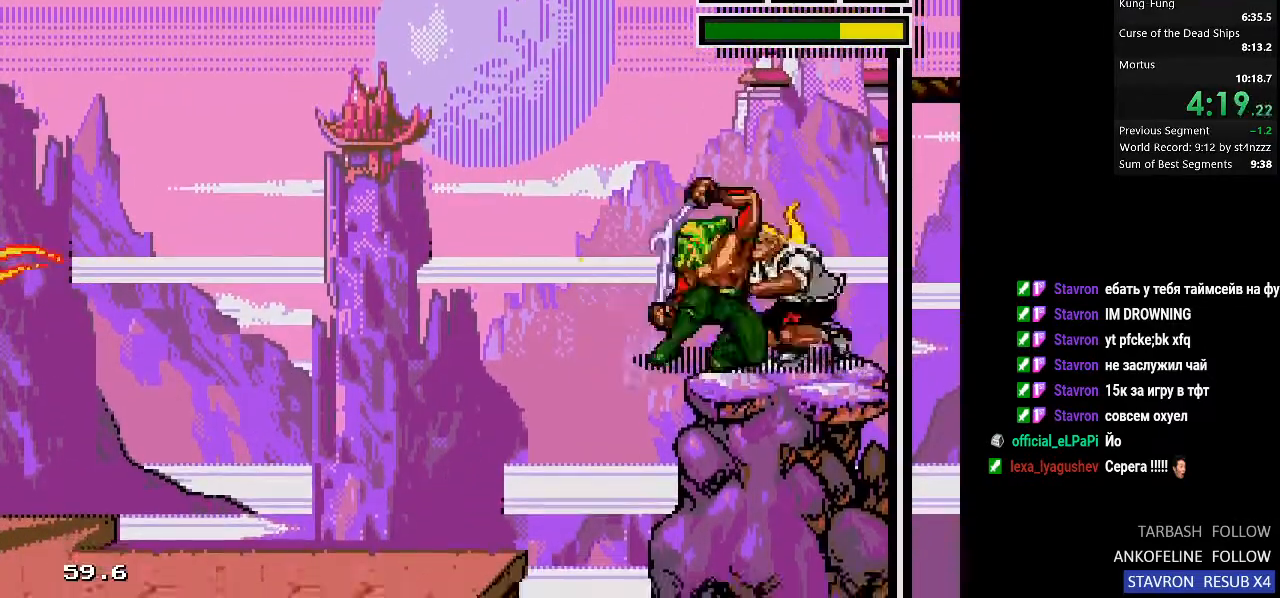
{"buttons": ["DPAD_LEFT"], "left_stick": "center", "right_stick": "center", "events": [[300, "CROSS", "up"]]}
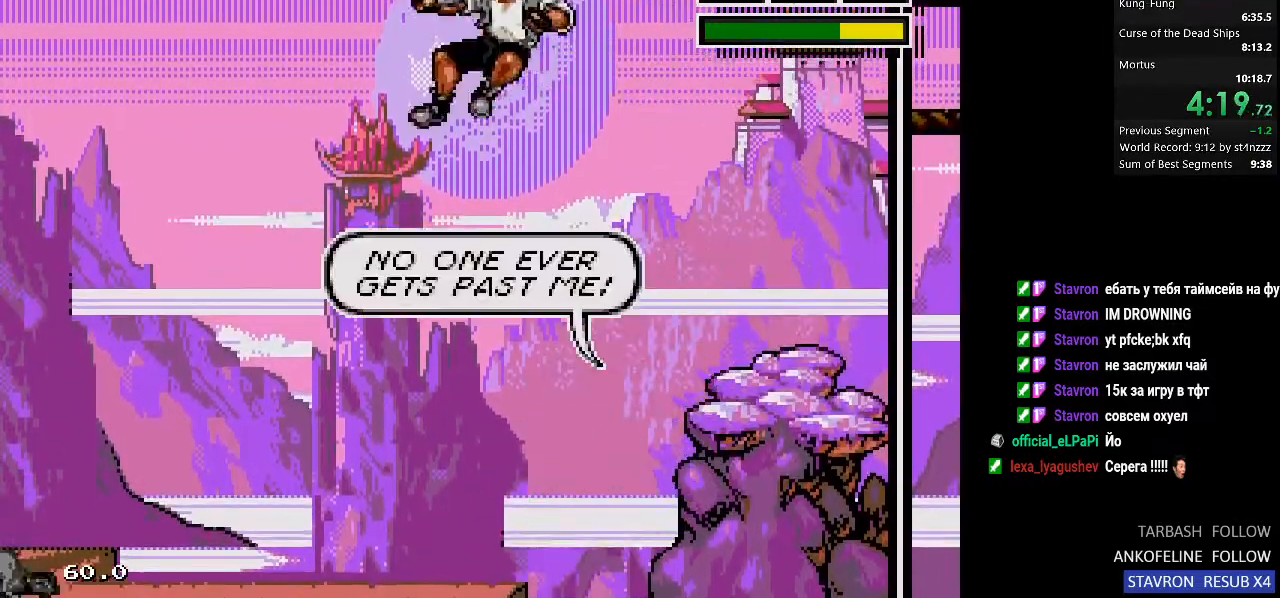
{"buttons": ["DPAD_LEFT"], "left_stick": "center", "right_stick": "center", "events": []}
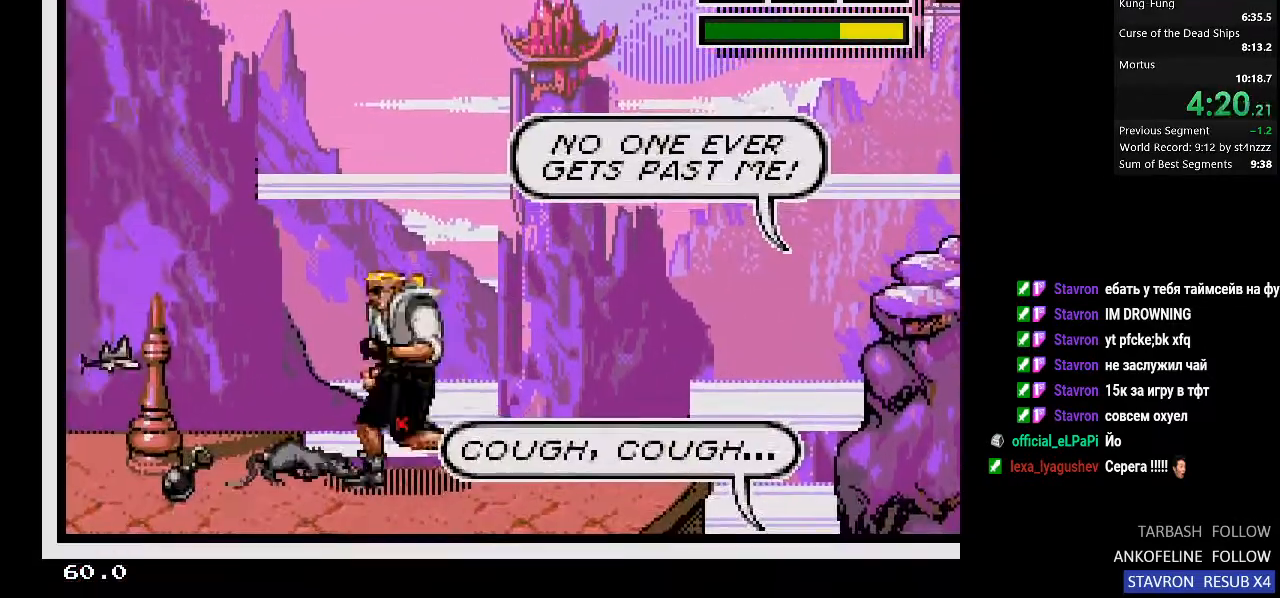
{"buttons": ["DPAD_LEFT"], "left_stick": "center", "right_stick": "center", "events": [[133, "DPAD_LEFT", "up"], [167, "DPAD_DOWN", "down"], [300, "DPAD_DOWN", "up"], [433, "DPAD_LEFT", "down"]]}
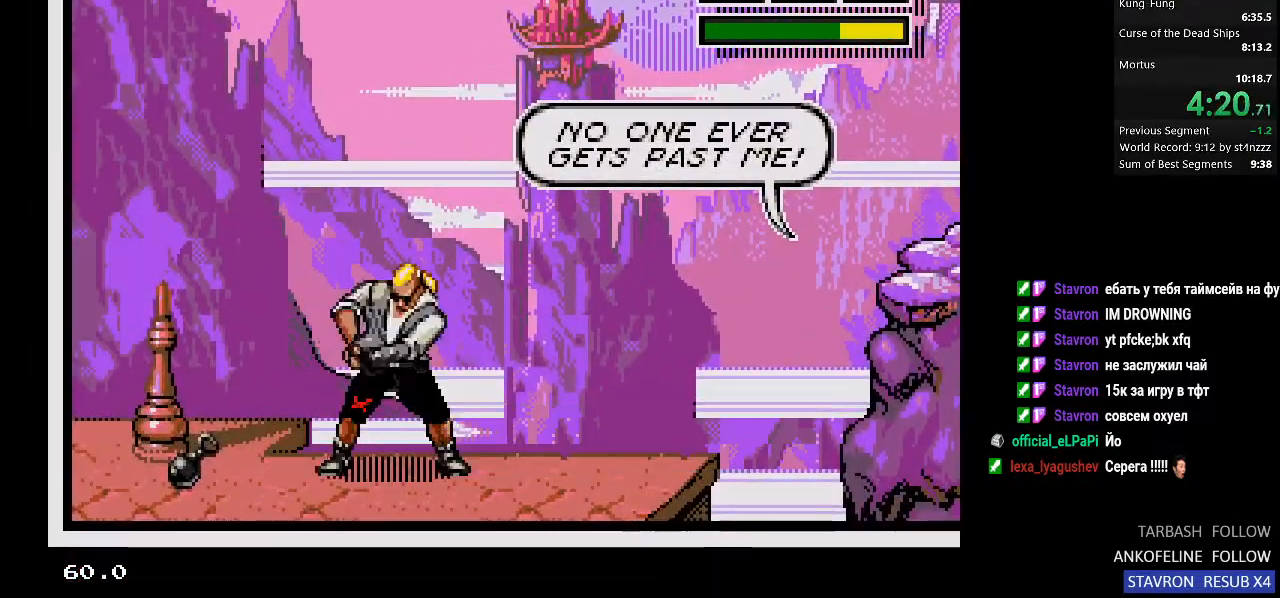
{"buttons": ["DPAD_LEFT"], "left_stick": "center", "right_stick": "center", "events": []}
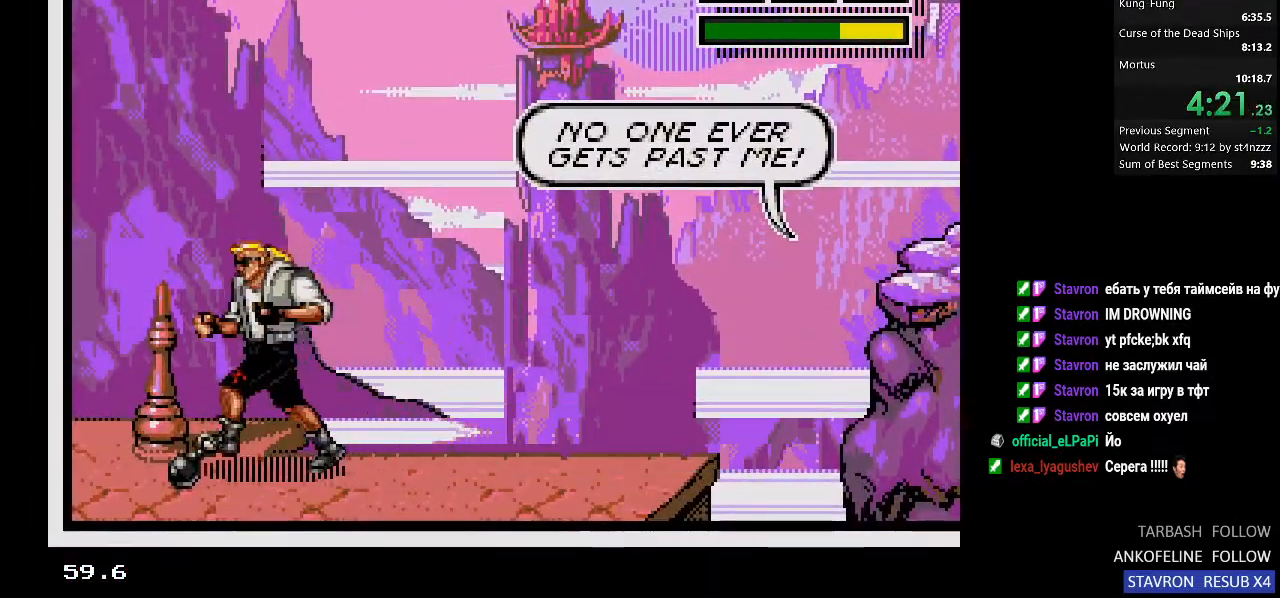
{"buttons": [], "left_stick": "center", "right_stick": "center", "events": [[233, "DPAD_DOWN", "down"], [233, "DPAD_LEFT", "up"], [367, "DPAD_DOWN", "up"]]}
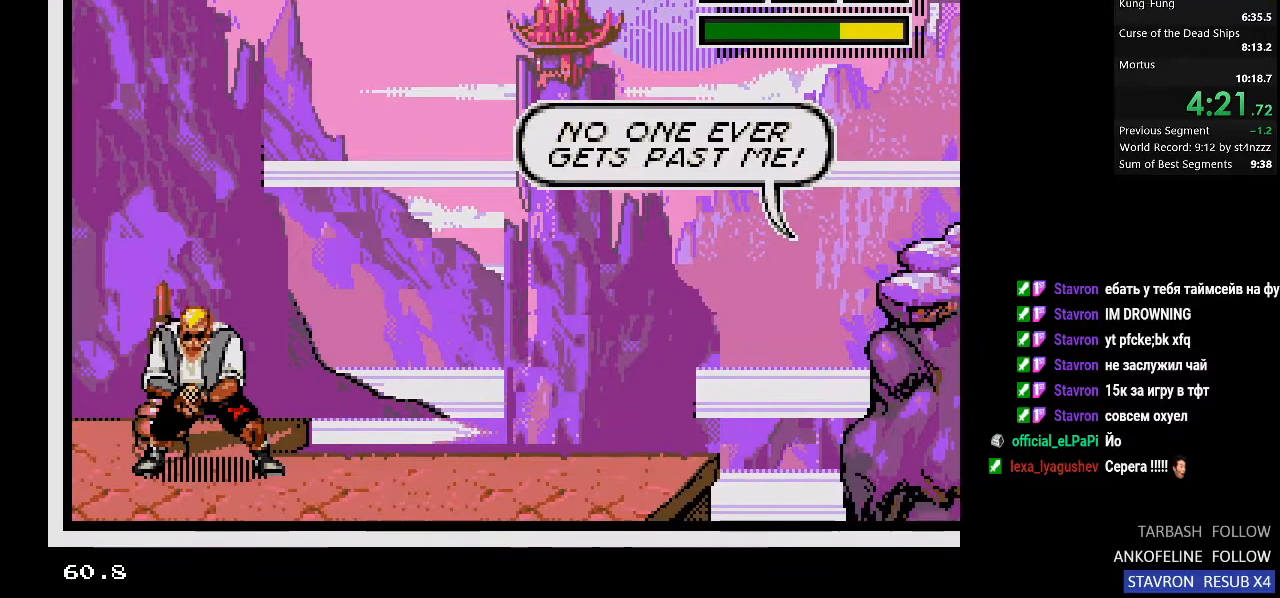
{"buttons": ["DPAD_RIGHT"], "left_stick": "center", "right_stick": "center", "events": [[500, "DPAD_RIGHT", "down"]]}
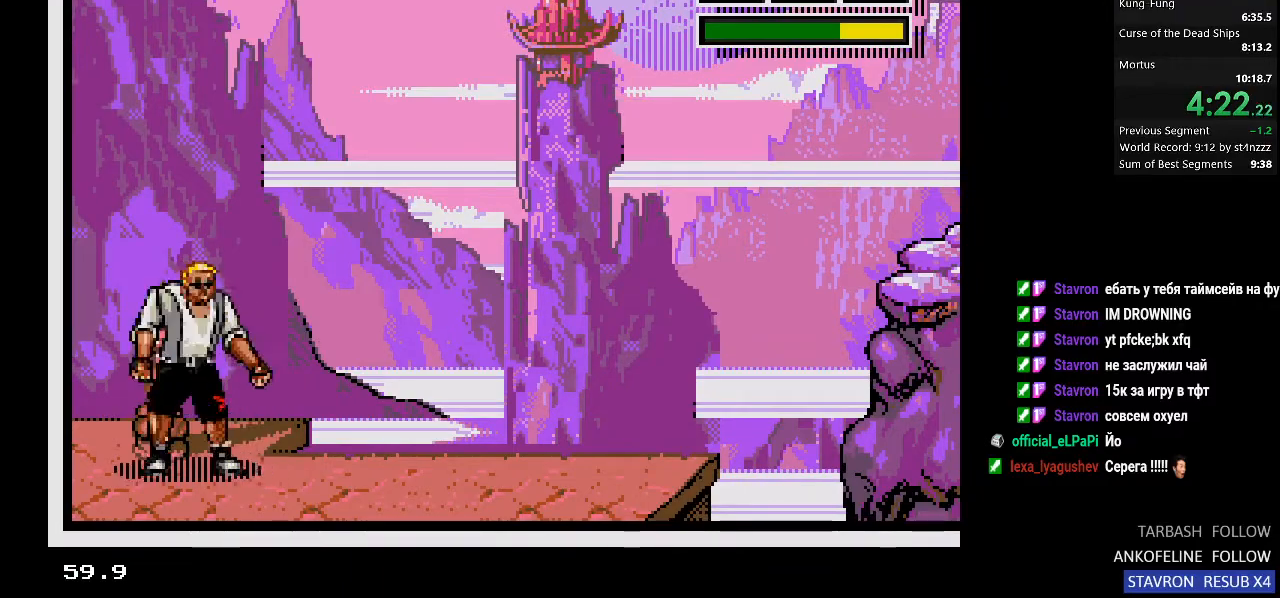
{"buttons": [], "left_stick": "center", "right_stick": "center", "events": [[33, "CROSS", "down"], [200, "CROSS", "up"], [267, "DPAD_RIGHT", "up"]]}
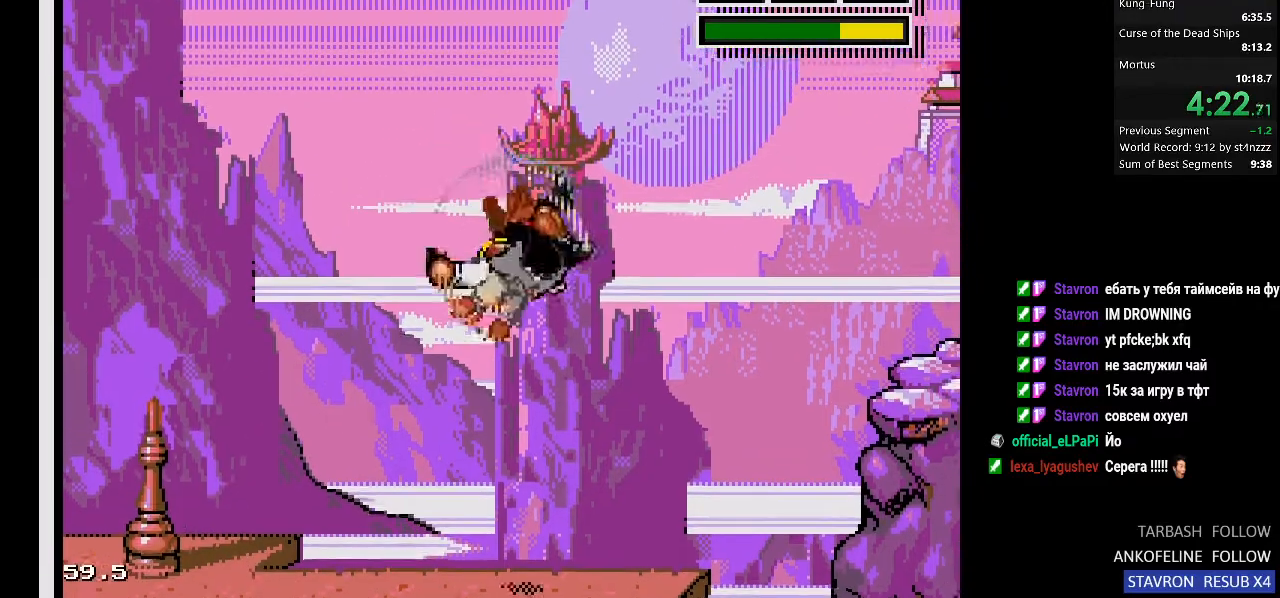
{"buttons": ["CROSS", "DPAD_RIGHT"], "left_stick": "center", "right_stick": "center", "events": [[267, "CROSS", "down"], [267, "DPAD_RIGHT", "down"]]}
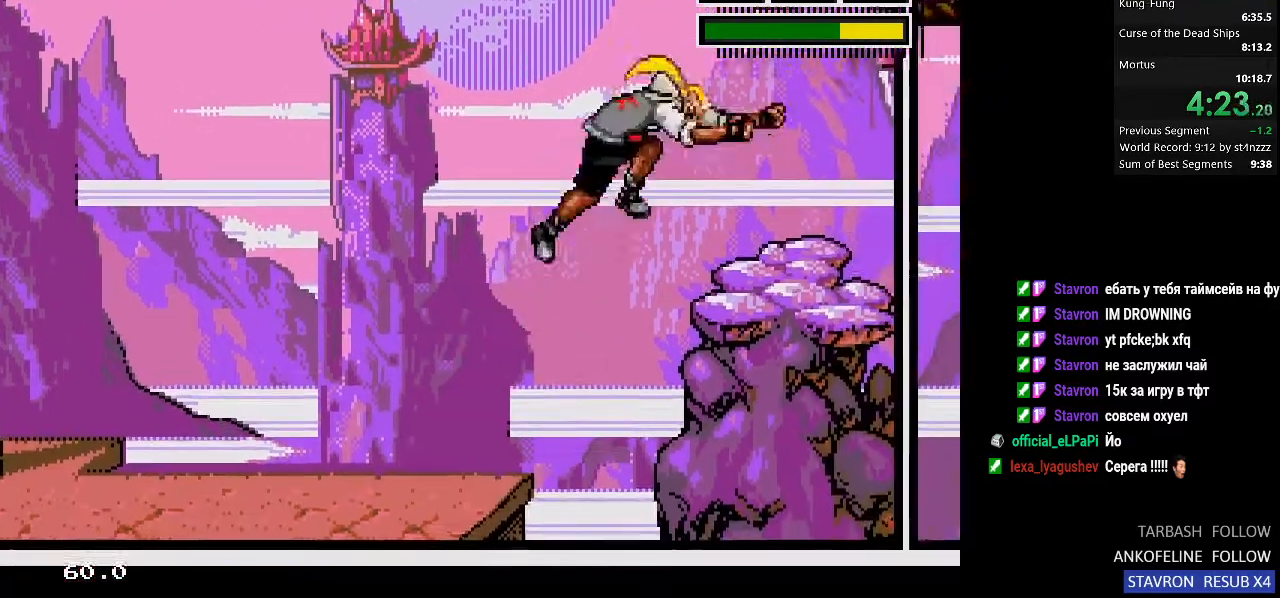
{"buttons": ["DPAD_RIGHT"], "left_stick": "center", "right_stick": "center", "events": [[267, "CROSS", "up"]]}
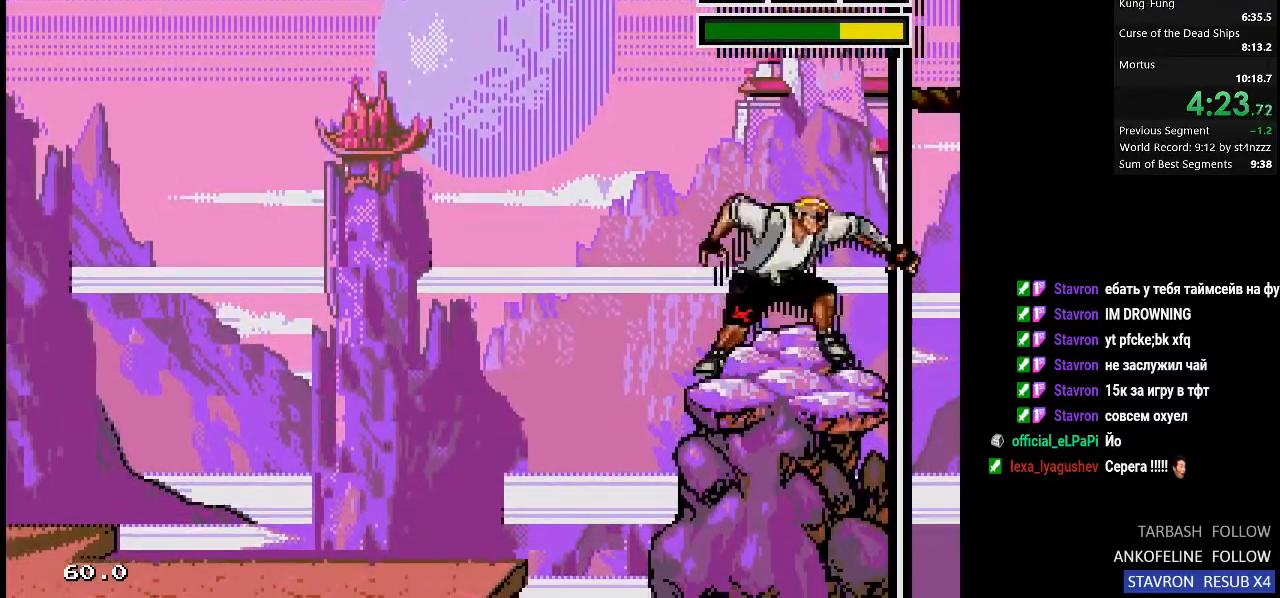
{"buttons": ["DPAD_RIGHT"], "left_stick": "center", "right_stick": "center", "events": [[200, "SQUARE", "down"], [267, "SQUARE", "up"], [333, "SQUARE", "down"], [367, "SQUARE", "up"], [433, "SQUARE", "down"], [500, "SQUARE", "up"]]}
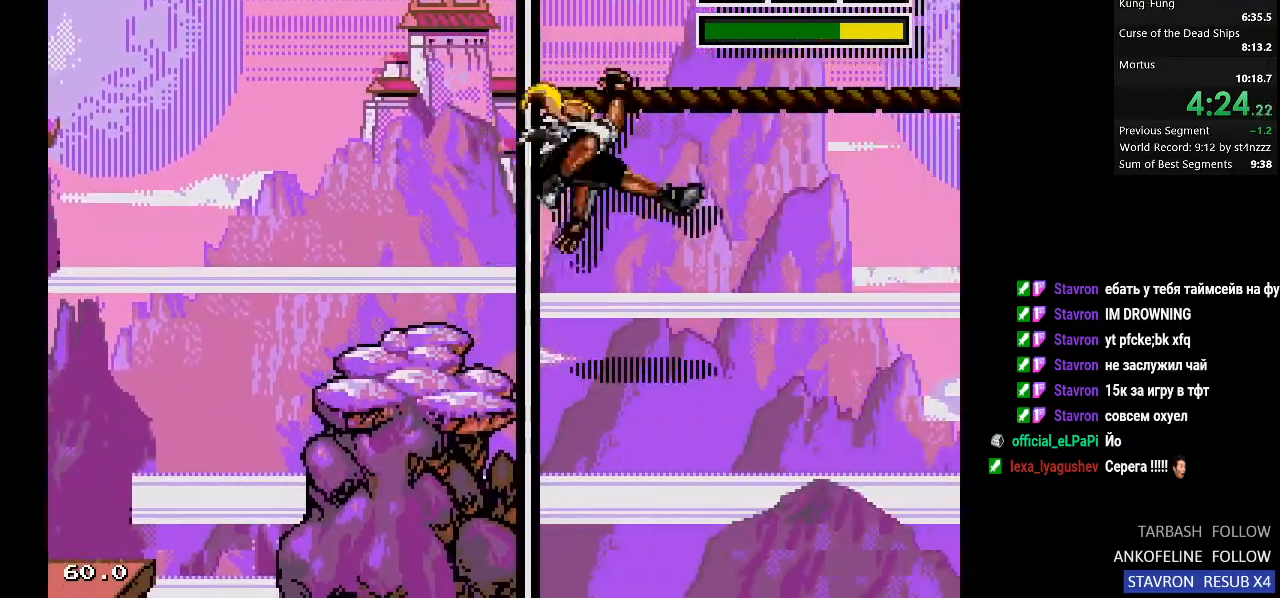
{"buttons": ["DPAD_RIGHT"], "left_stick": "center", "right_stick": "center", "events": [[33, "SQUARE", "down"], [100, "SQUARE", "up"], [133, "SQUARE", "down"], [167, "SQUARE", "up"], [233, "SQUARE", "down"], [267, "SQUARE", "up"], [333, "SQUARE", "down"], [367, "SQUARE", "up"], [433, "SQUARE", "down"], [467, "SQUARE", "up"]]}
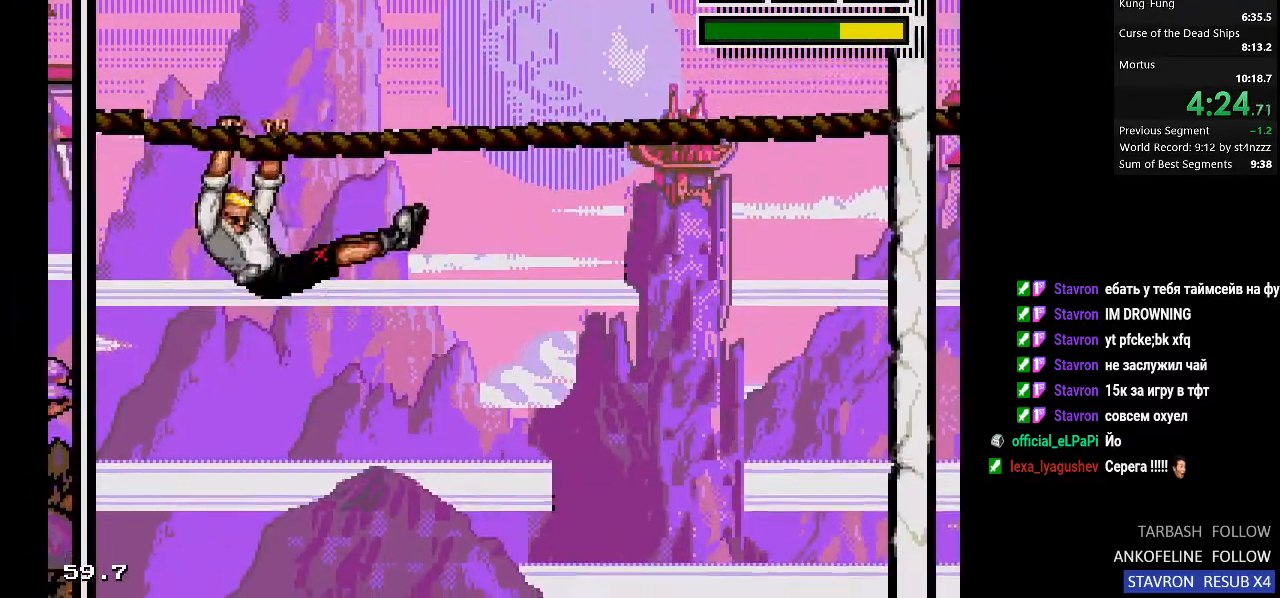
{"buttons": ["TRIANGLE"], "left_stick": "center", "right_stick": "center", "events": [[33, "SQUARE", "down"], [167, "SQUARE", "up"], [233, "SQUARE", "down"], [300, "SQUARE", "up"], [333, "DPAD_RIGHT", "up"], [400, "TRIANGLE", "down"]]}
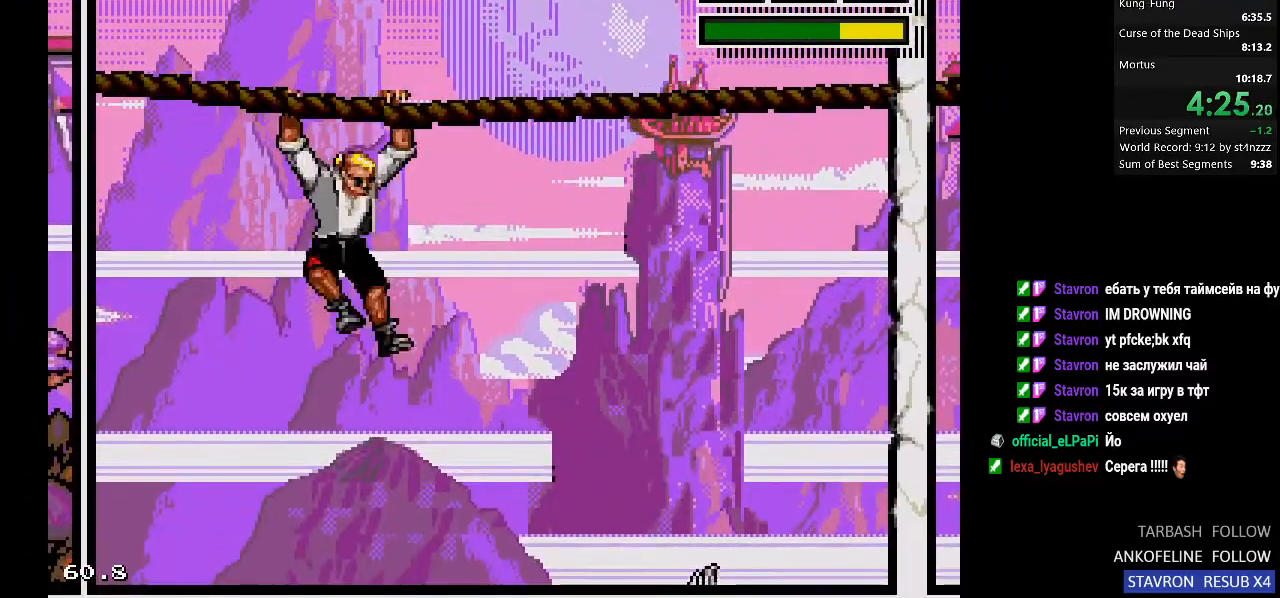
{"buttons": [], "left_stick": "center", "right_stick": "center", "events": [[67, "TRIANGLE", "up"], [133, "TRIANGLE", "down"], [233, "TRIANGLE", "up"]]}
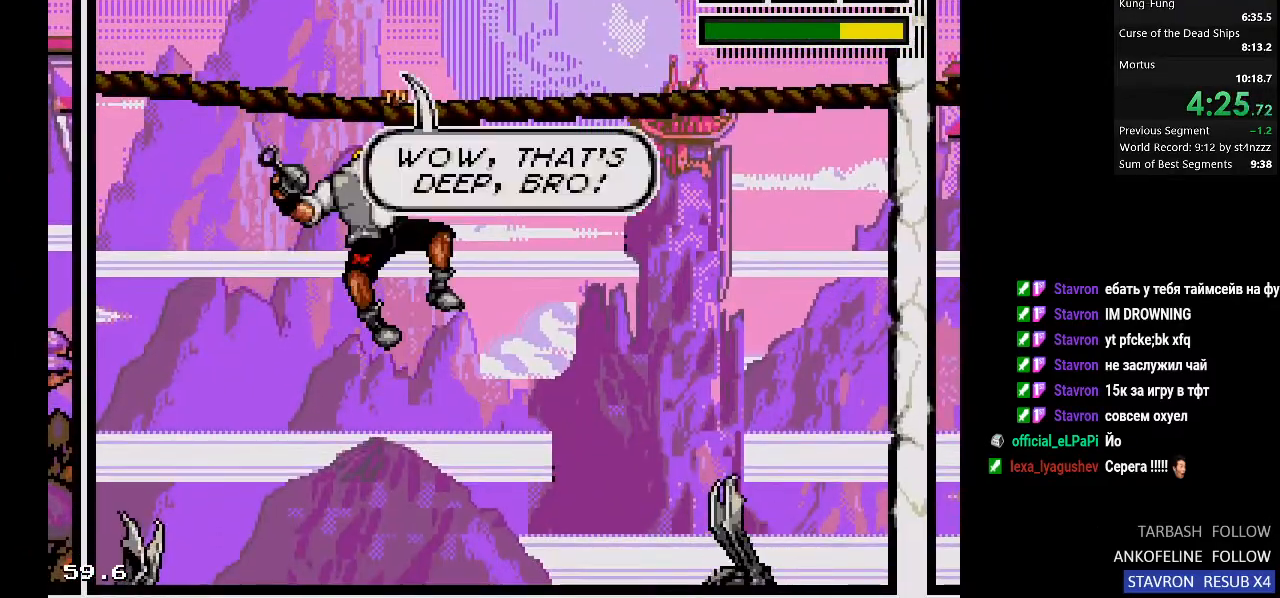
{"buttons": ["DPAD_UP"], "left_stick": "center", "right_stick": "center", "events": [[100, "DPAD_UP", "down"], [167, "DPAD_RIGHT", "down"], [300, "DPAD_RIGHT", "up"], [367, "DPAD_RIGHT", "down"], [500, "DPAD_RIGHT", "up"]]}
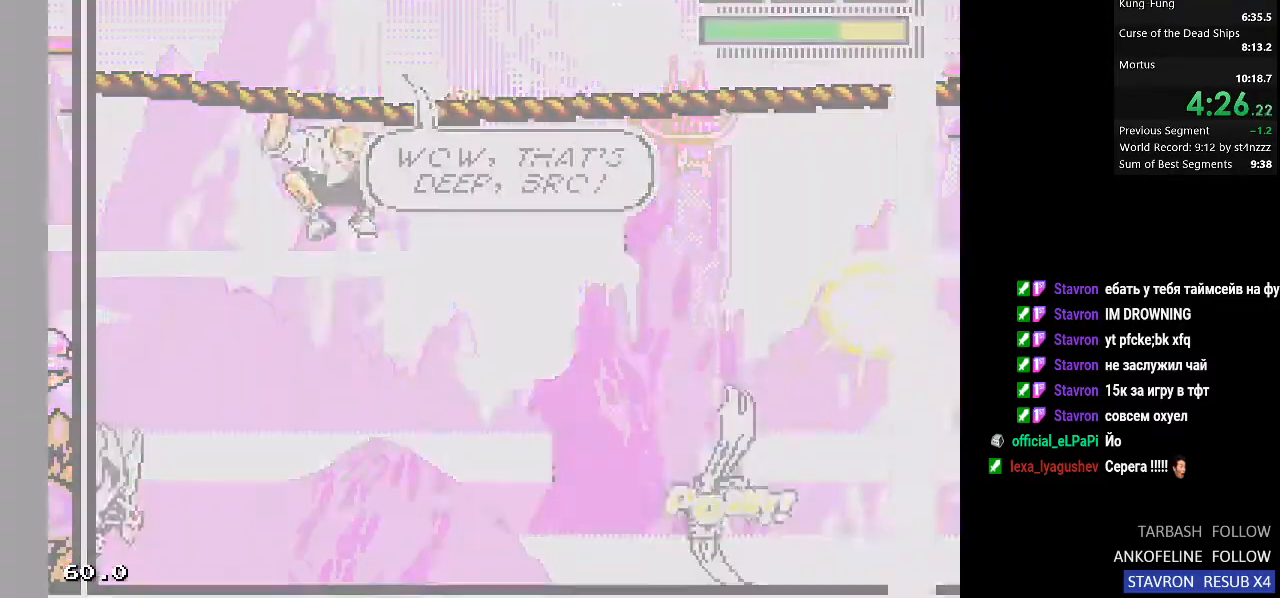
{"buttons": ["DPAD_UP", "DPAD_RIGHT"], "left_stick": "center", "right_stick": "center", "events": [[33, "DPAD_RIGHT", "down"], [133, "DPAD_RIGHT", "up"], [233, "DPAD_RIGHT", "down"], [333, "DPAD_RIGHT", "up"], [433, "DPAD_RIGHT", "down"]]}
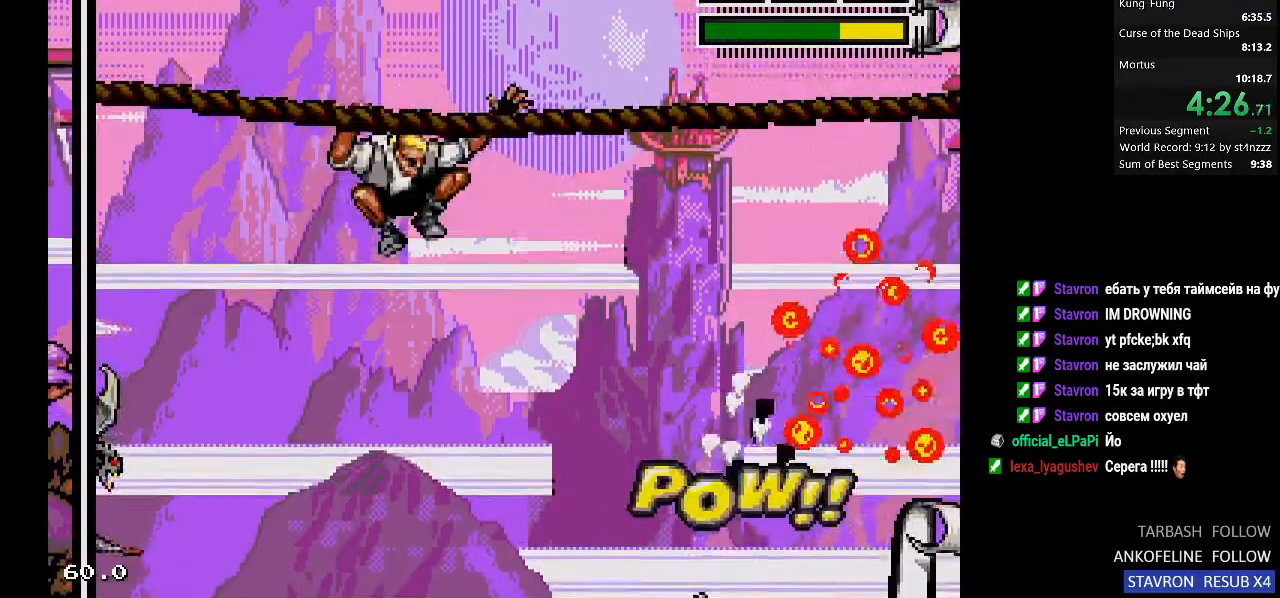
{"buttons": ["DPAD_UP", "DPAD_RIGHT"], "left_stick": "center", "right_stick": "center", "events": [[33, "DPAD_RIGHT", "up"], [100, "DPAD_RIGHT", "down"], [200, "DPAD_RIGHT", "up"], [267, "DPAD_RIGHT", "down"], [367, "DPAD_RIGHT", "up"], [433, "DPAD_RIGHT", "down"]]}
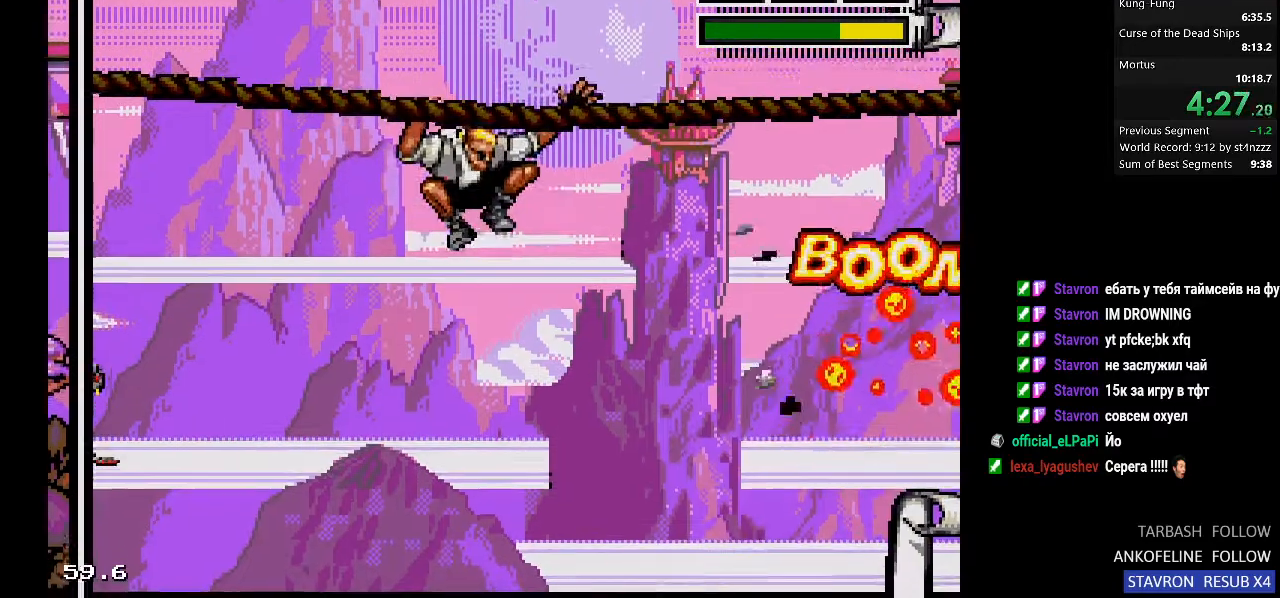
{"buttons": ["DPAD_UP", "DPAD_RIGHT"], "left_stick": "center", "right_stick": "center", "events": [[33, "DPAD_RIGHT", "up"], [133, "DPAD_RIGHT", "down"], [233, "DPAD_RIGHT", "up"], [300, "DPAD_RIGHT", "down"], [400, "DPAD_RIGHT", "up"], [500, "DPAD_RIGHT", "down"]]}
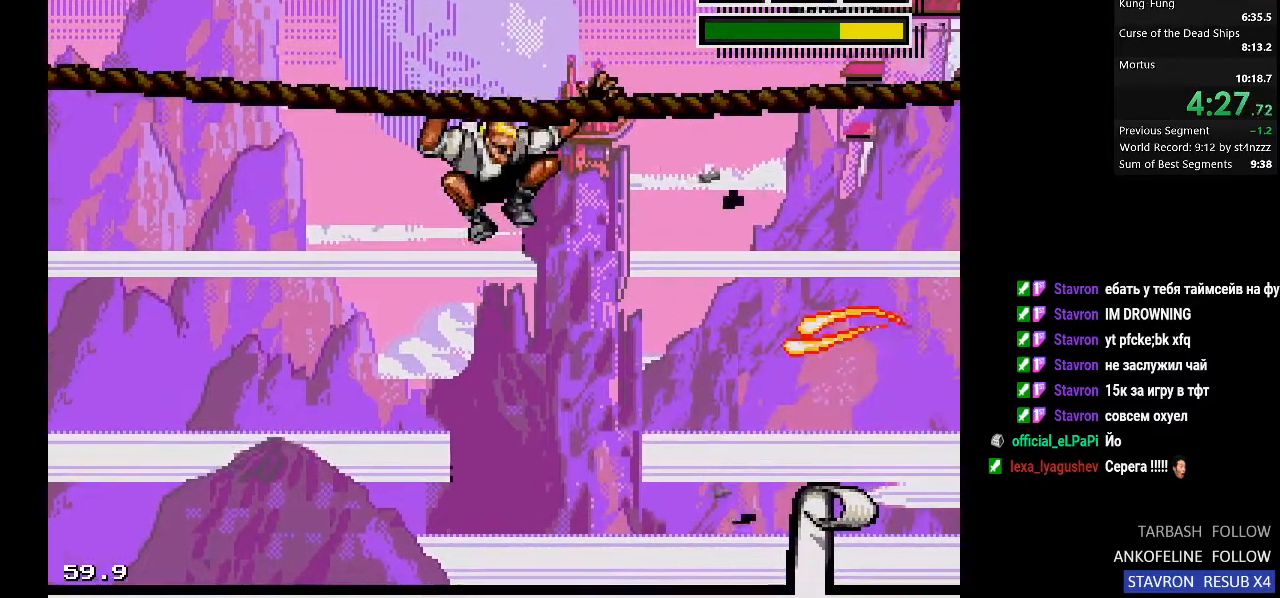
{"buttons": ["DPAD_UP"], "left_stick": "center", "right_stick": "center", "events": [[100, "DPAD_RIGHT", "up"], [167, "DPAD_RIGHT", "down"], [300, "DPAD_RIGHT", "up"], [367, "DPAD_RIGHT", "down"], [467, "DPAD_RIGHT", "up"]]}
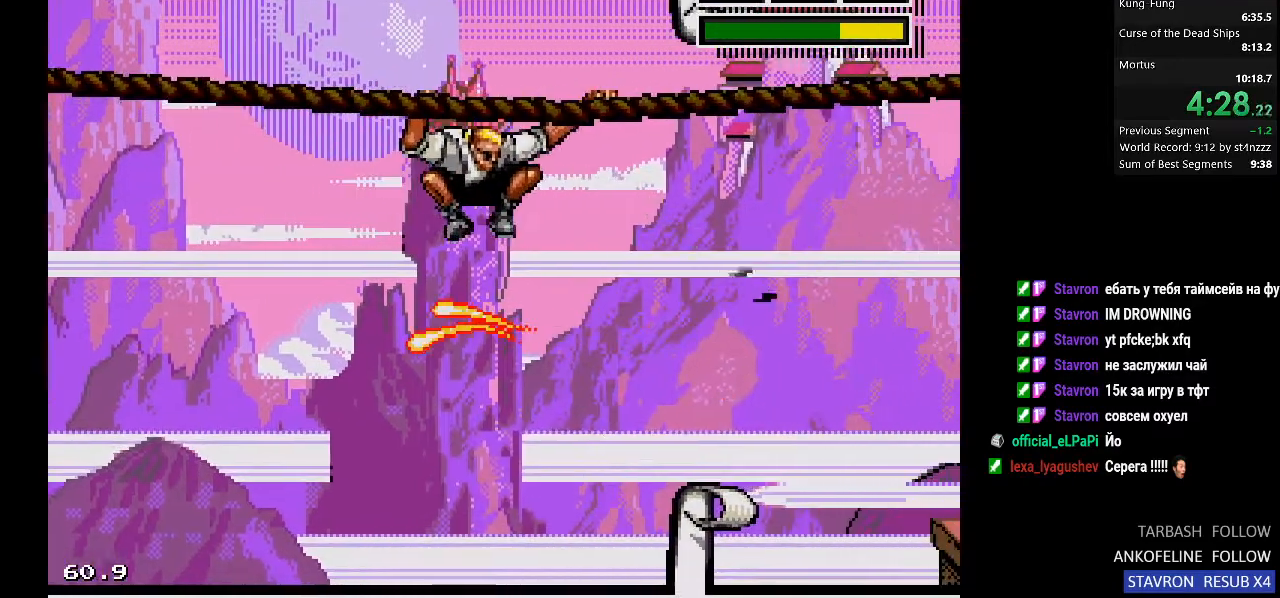
{"buttons": ["DPAD_UP"], "left_stick": "center", "right_stick": "center", "events": [[33, "DPAD_RIGHT", "down"], [133, "DPAD_RIGHT", "up"], [233, "DPAD_RIGHT", "down"], [333, "DPAD_RIGHT", "up"], [400, "DPAD_RIGHT", "down"], [500, "DPAD_RIGHT", "up"]]}
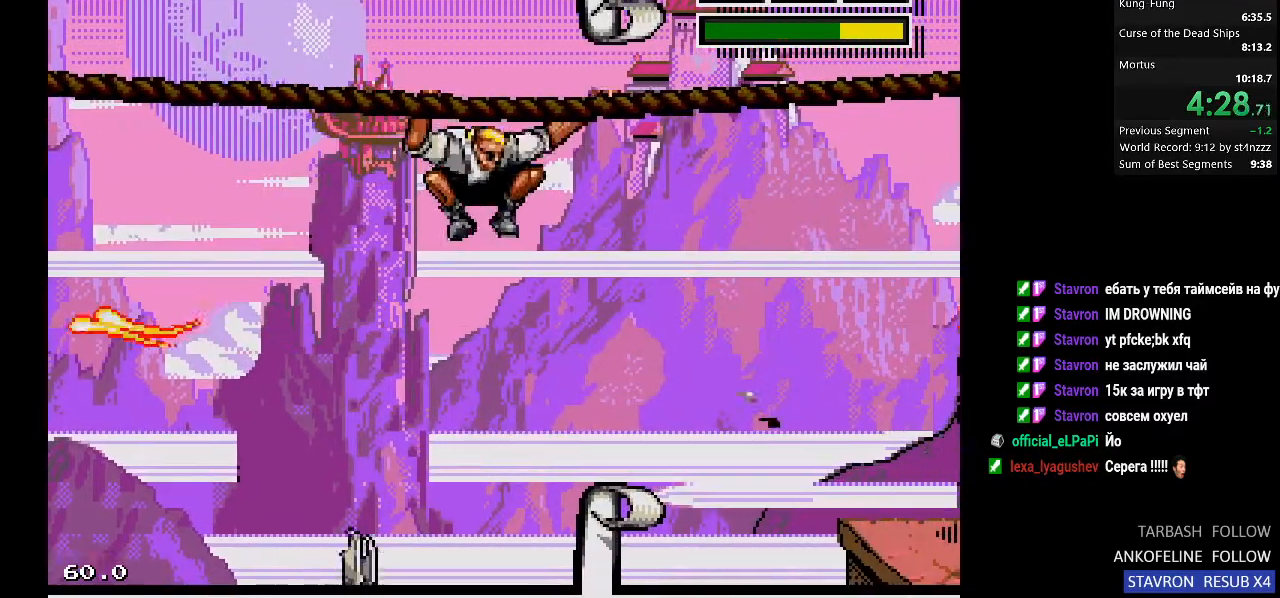
{"buttons": ["DPAD_UP", "DPAD_RIGHT"], "left_stick": "center", "right_stick": "center", "events": [[100, "DPAD_RIGHT", "down"], [167, "DPAD_RIGHT", "up"], [267, "DPAD_RIGHT", "down"], [367, "DPAD_RIGHT", "up"], [467, "DPAD_RIGHT", "down"]]}
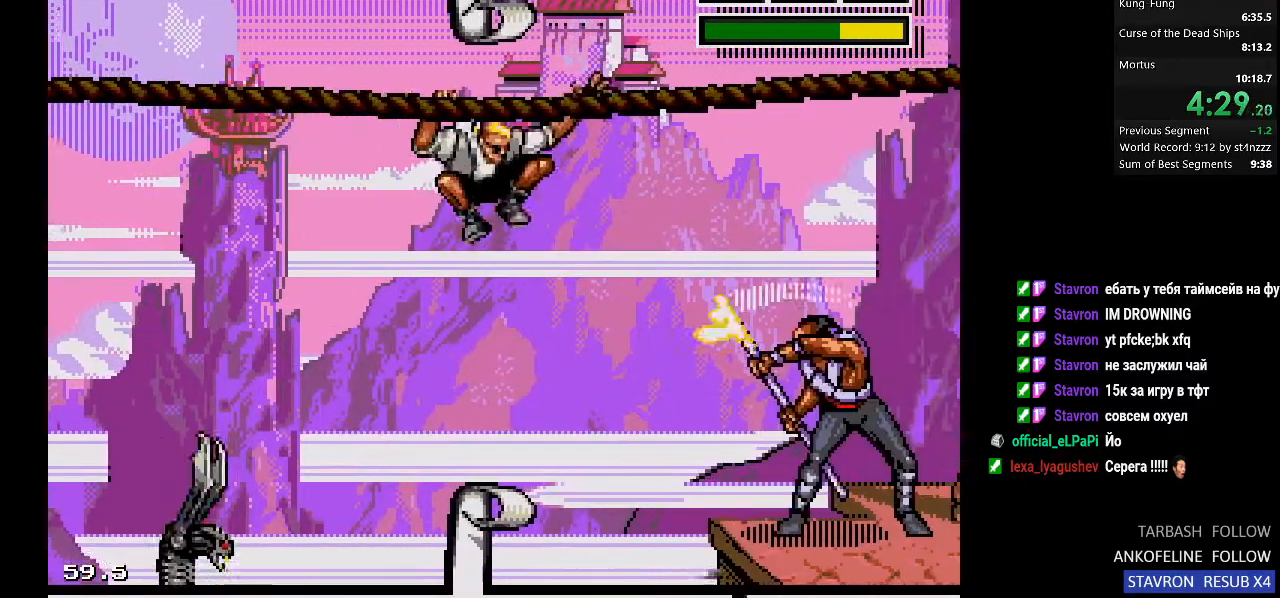
{"buttons": ["DPAD_UP", "DPAD_RIGHT"], "left_stick": "center", "right_stick": "center", "events": [[67, "DPAD_RIGHT", "up"], [167, "DPAD_RIGHT", "down"], [233, "DPAD_RIGHT", "up"], [333, "DPAD_RIGHT", "down"], [433, "DPAD_RIGHT", "up"], [500, "DPAD_RIGHT", "down"]]}
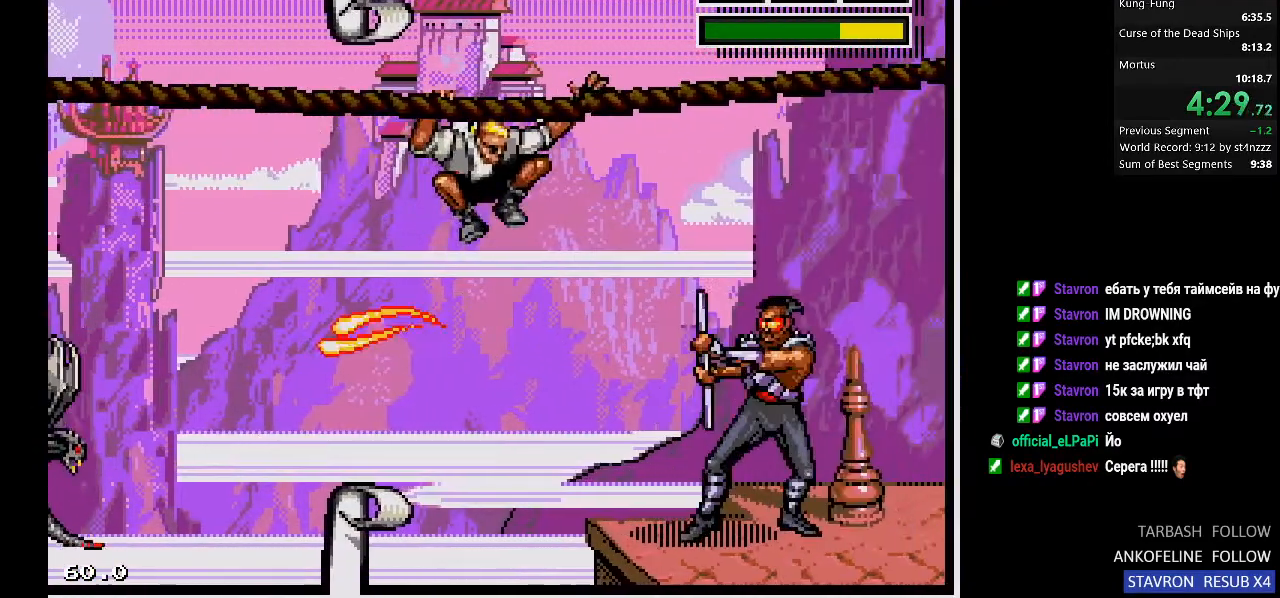
{"buttons": ["DPAD_RIGHT"], "left_stick": "center", "right_stick": "center", "events": [[100, "DPAD_RIGHT", "up"], [133, "DPAD_RIGHT", "down"], [200, "DPAD_UP", "up"], [400, "CROSS", "down"], [500, "CROSS", "up"]]}
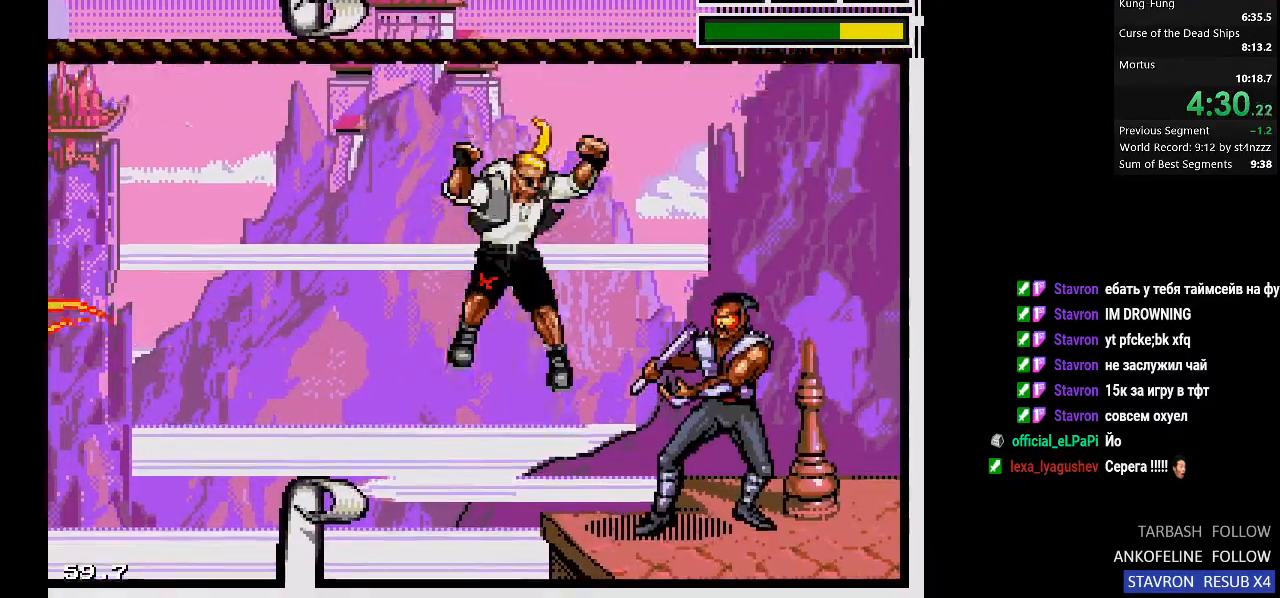
{"buttons": ["DPAD_DOWN", "DPAD_RIGHT"], "left_stick": "center", "right_stick": "center", "events": [[233, "DPAD_DOWN", "down"], [233, "DPAD_RIGHT", "up"], [433, "DPAD_RIGHT", "down"]]}
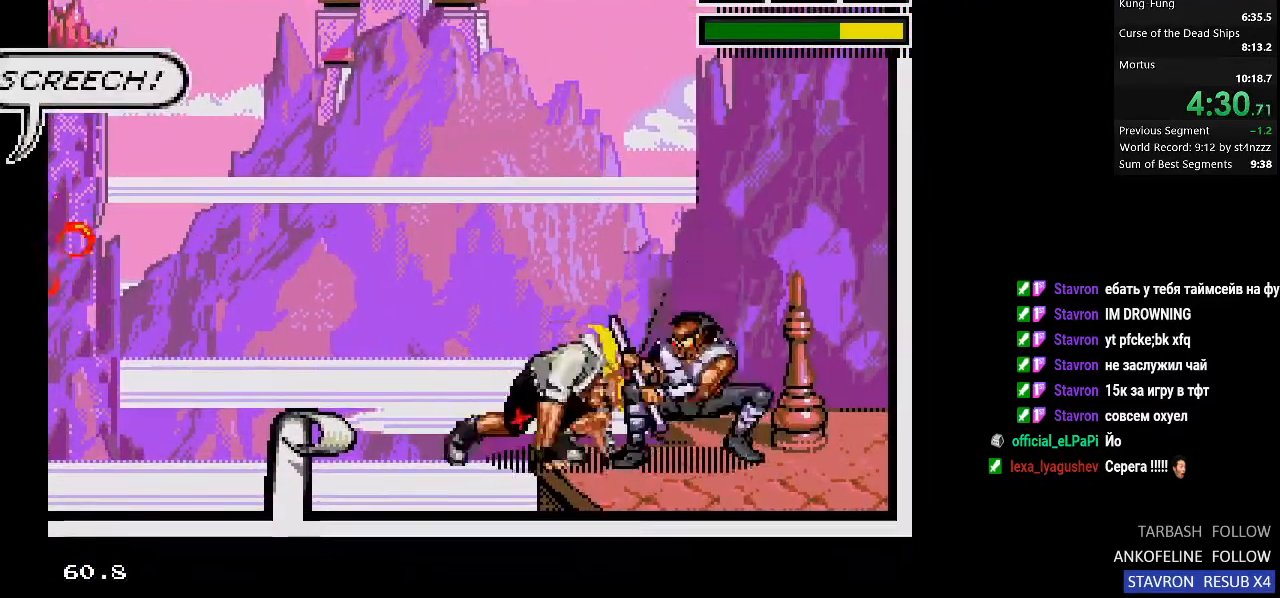
{"buttons": ["DPAD_DOWN", "DPAD_RIGHT"], "left_stick": "center", "right_stick": "center", "events": []}
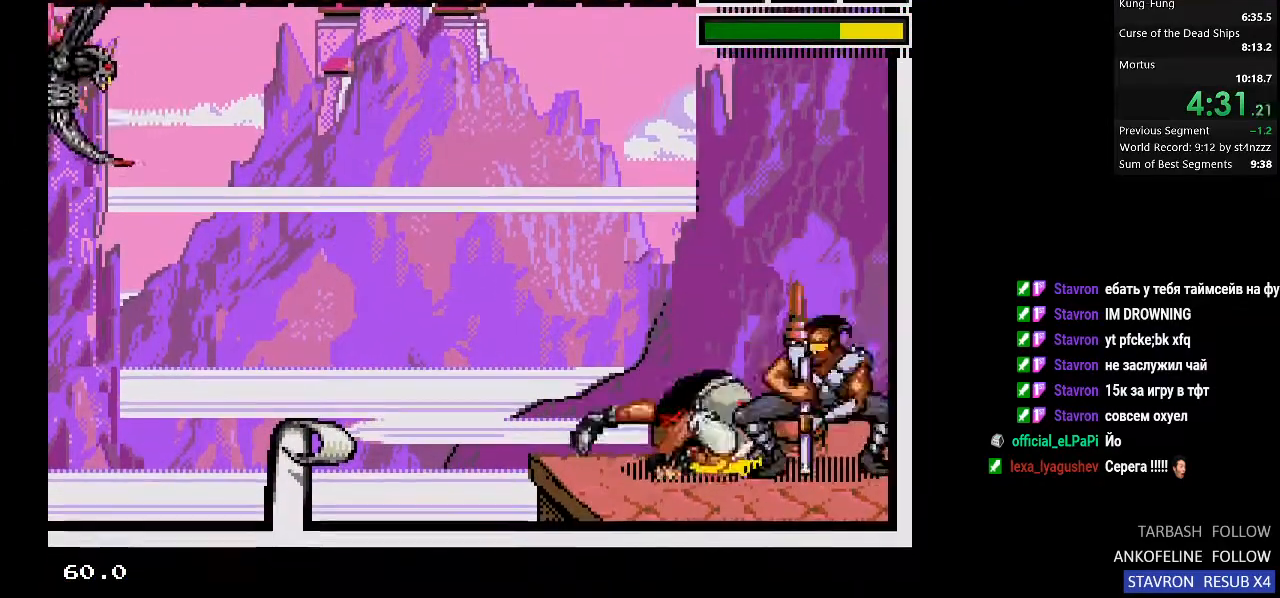
{"buttons": [], "left_stick": "center", "right_stick": "center", "events": [[433, "DPAD_DOWN", "up"], [467, "DPAD_RIGHT", "up"]]}
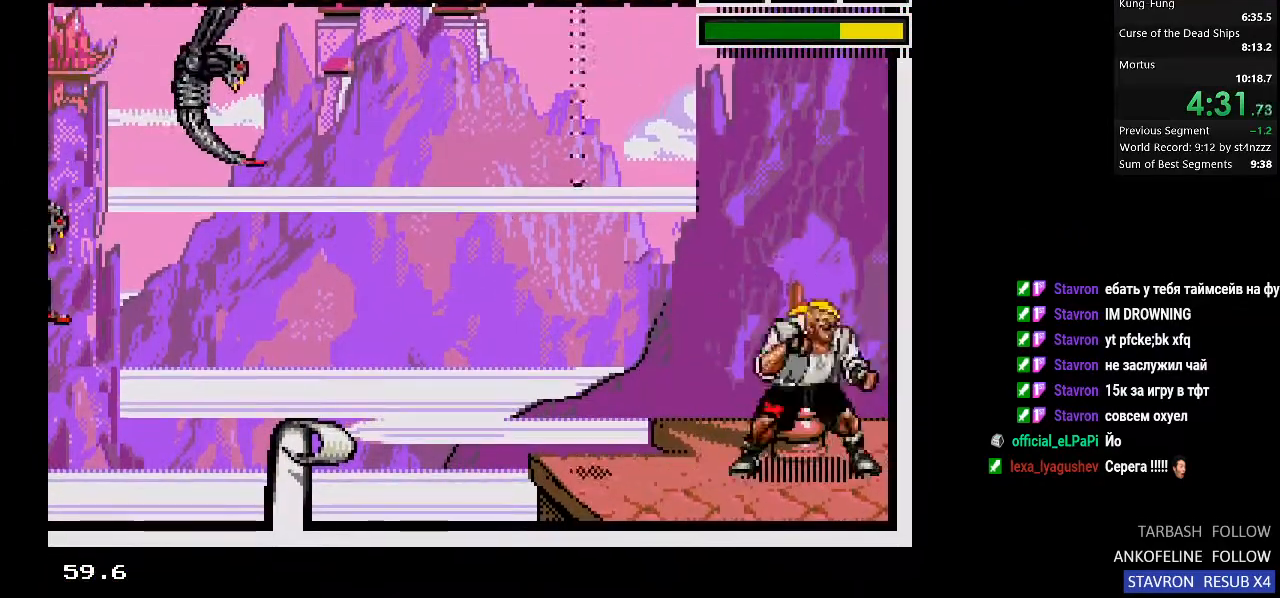
{"buttons": ["SQUARE"], "left_stick": "center", "right_stick": "center", "events": [[33, "DPAD_LEFT", "down"], [100, "DPAD_LEFT", "up"], [333, "SQUARE", "down"]]}
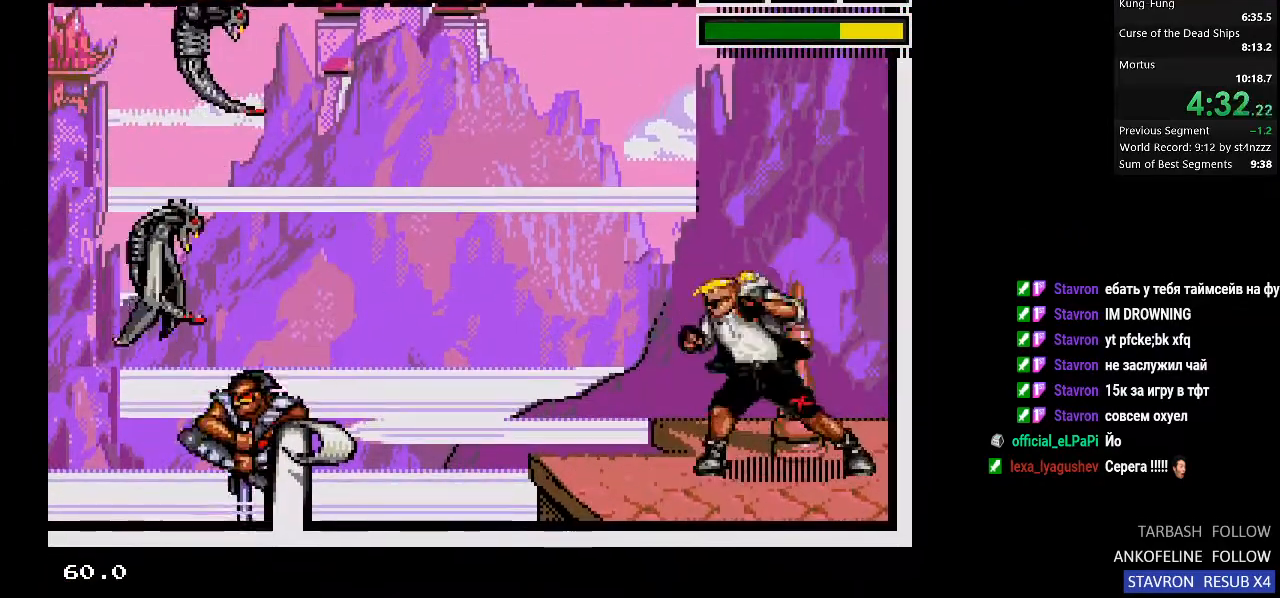
{"buttons": ["DPAD_RIGHT"], "left_stick": "center", "right_stick": "center", "events": [[267, "CIRCLE", "down"], [400, "CIRCLE", "up"], [467, "SQUARE", "up"], [500, "DPAD_RIGHT", "down"]]}